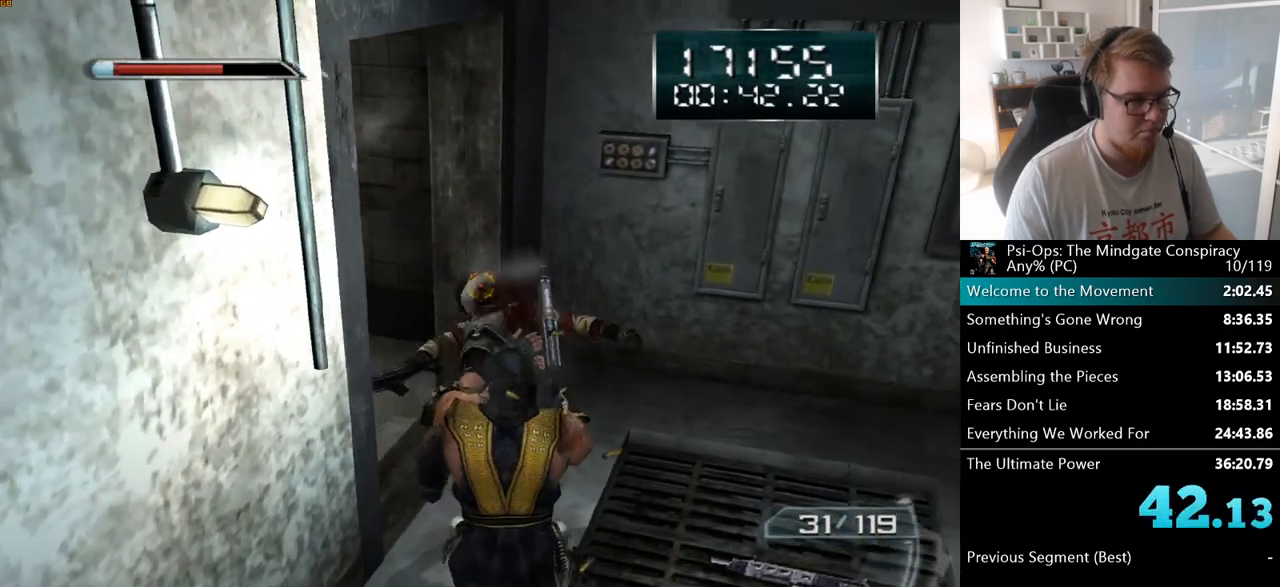
Gameplay with keyboard and mouse; each line is a JSON object with the keys and mouse buttons held at the frame after it. "events" lists presses ("down") and releases ("up") of "a", "ctrl", "d", "e", "f", "q", "r", "s", "shift", "space", "tab", "w", "mouse_left", "mouse_wheel", "mouse_right", "mouse_mb4" and "mouse_mb5" between this image and that frame as [ms after this image, input, new state], when the widget could be followed in between. "mouse_left", "mouse_wheel", "mouse_right", "mouse_mb4", "mouse_mb5" = the "left", "wheel", "right", "mb4", "mb5" buttons of the "mouse" list. No other keys are recorded. "wheel" means that the mouse wheel is clicked or scrolled. Mouse movement is not recorded.
{"keys": ["d", "w"], "mouse": [], "events": [[50, "mouse_left", "up"], [317, "d", "down"]]}
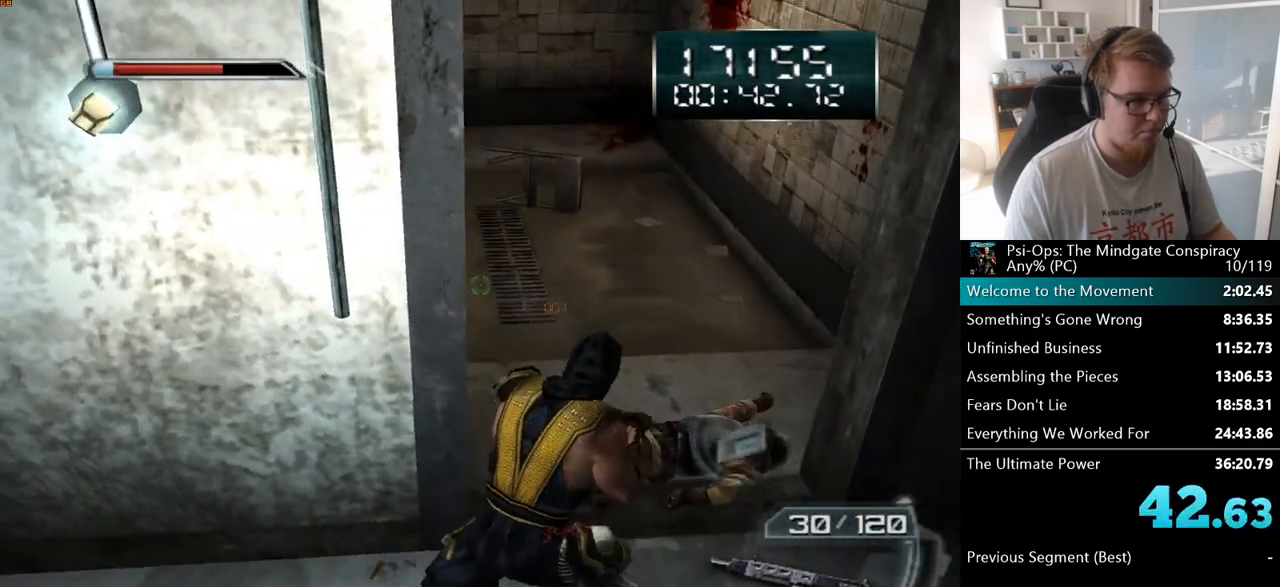
{"keys": ["a", "w"], "mouse": [], "events": [[150, "w", "up"], [283, "a", "down"], [300, "d", "up"], [500, "w", "down"]]}
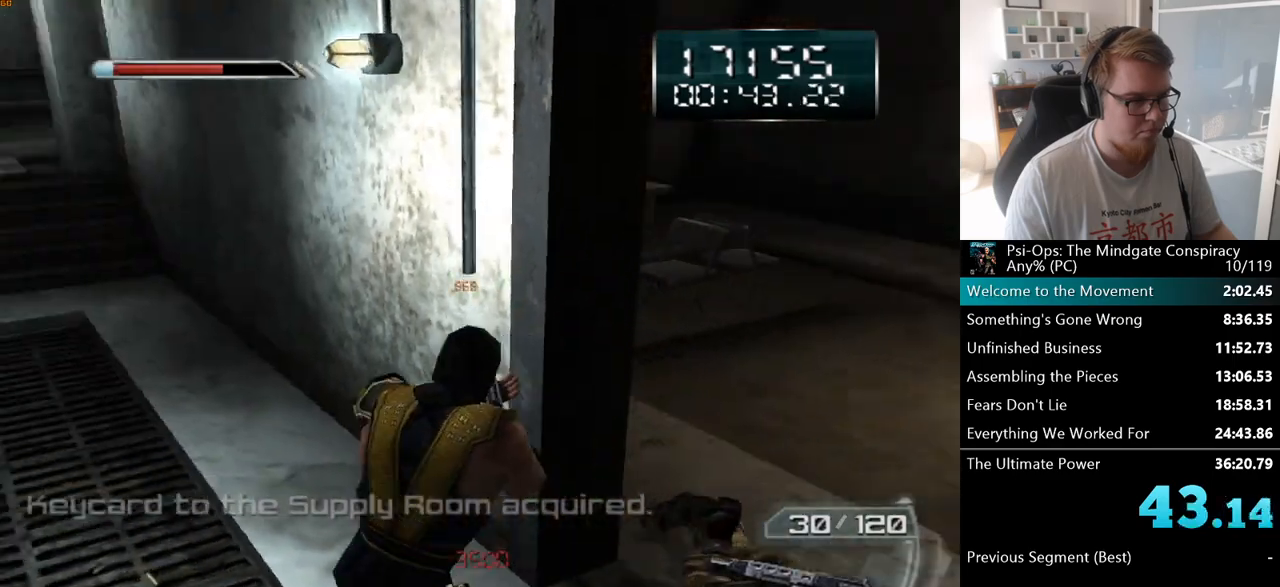
{"keys": ["w"], "mouse": [], "events": [[500, "a", "up"]]}
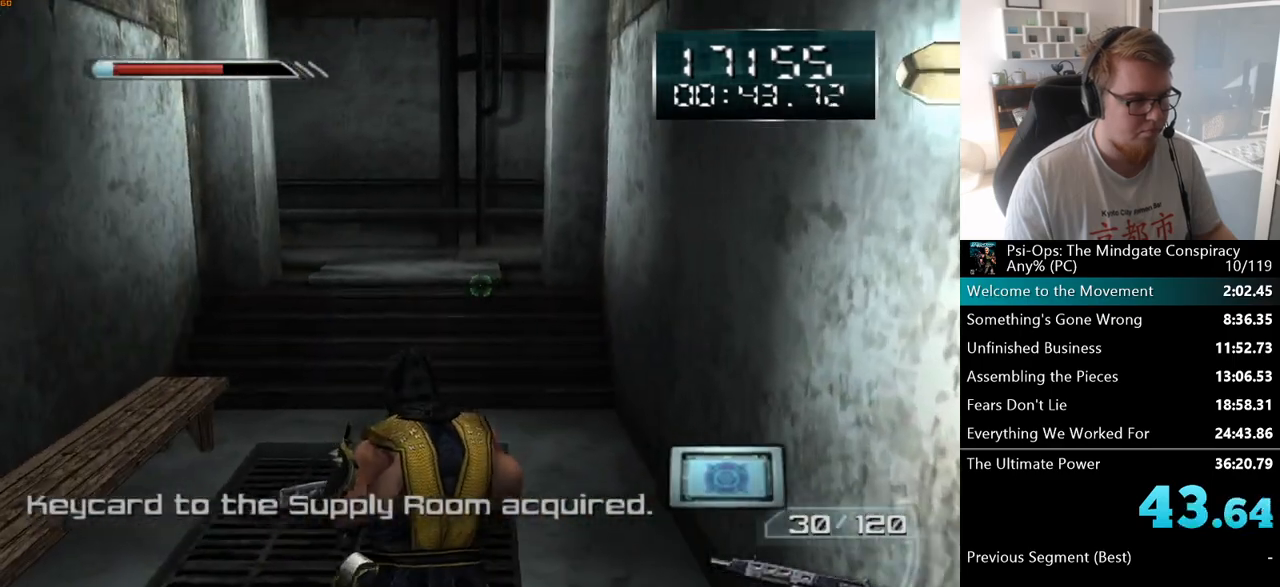
{"keys": ["w"], "mouse": [], "events": []}
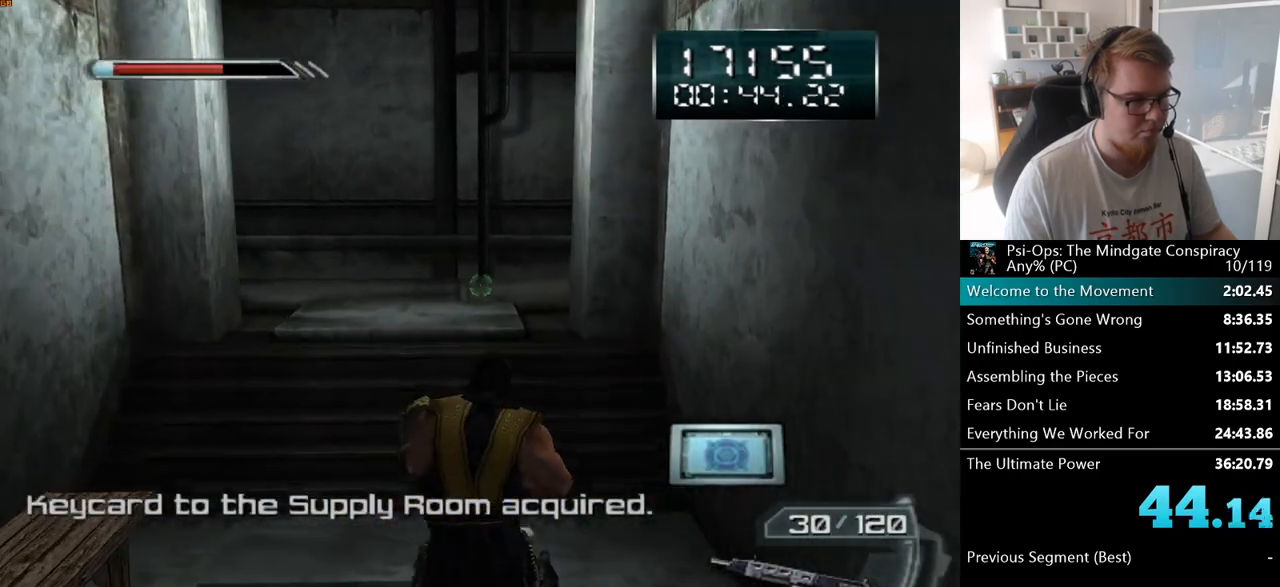
{"keys": ["space", "w"], "mouse": [], "events": [[433, "space", "down"]]}
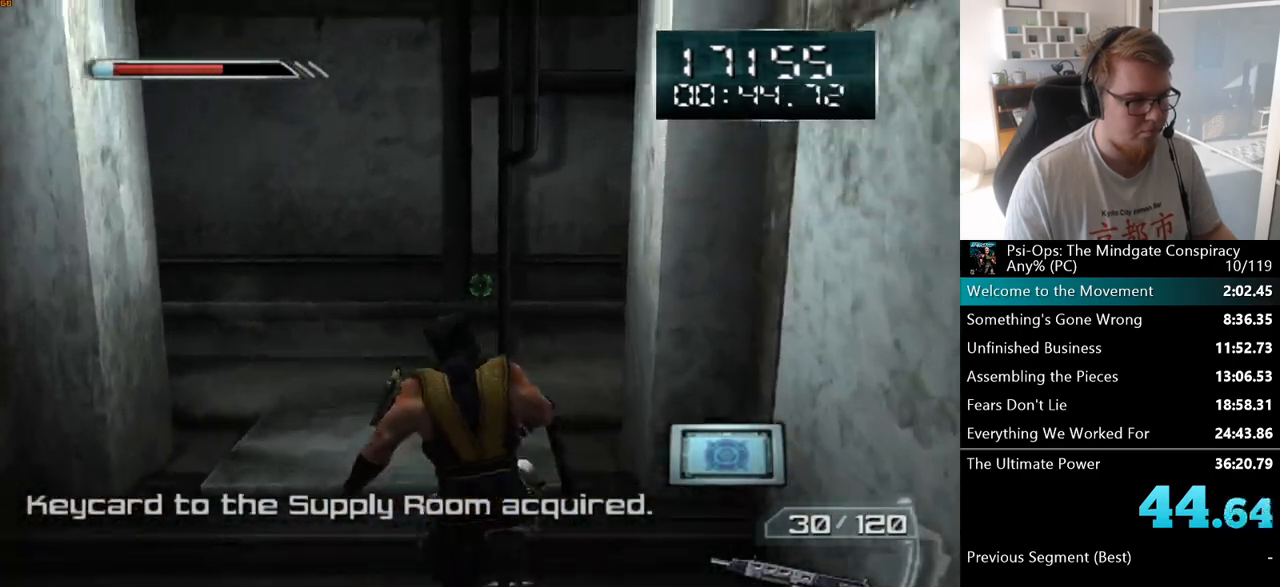
{"keys": ["d"], "mouse": [], "events": [[83, "space", "up"], [200, "d", "down"], [217, "w", "up"]]}
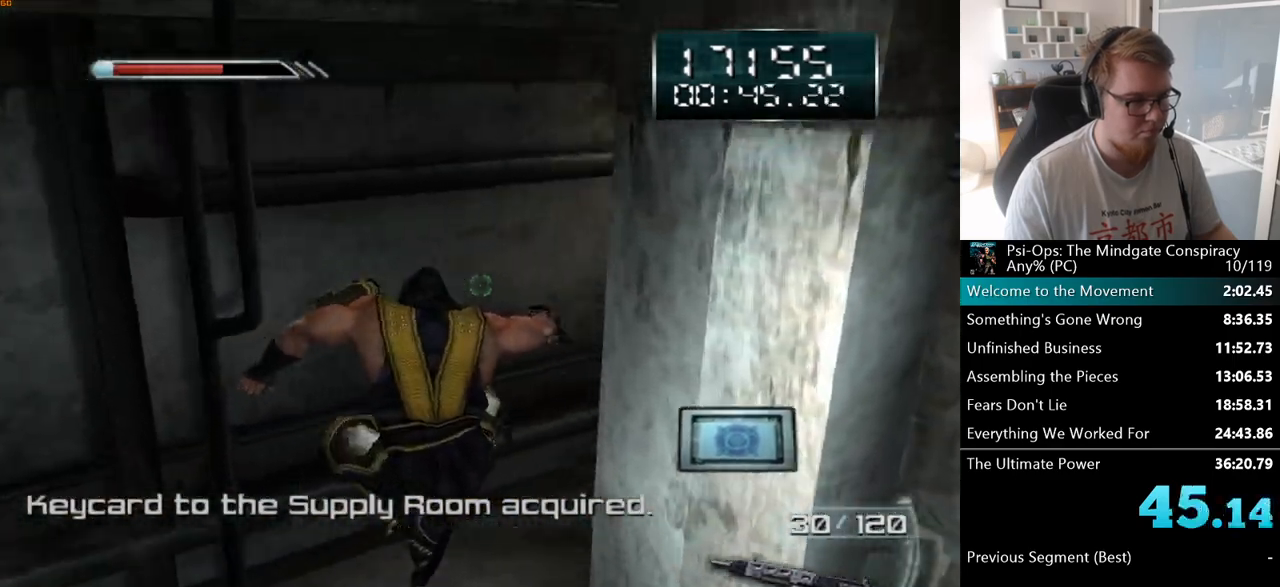
{"keys": ["d", "w"], "mouse": [], "events": [[400, "w", "down"]]}
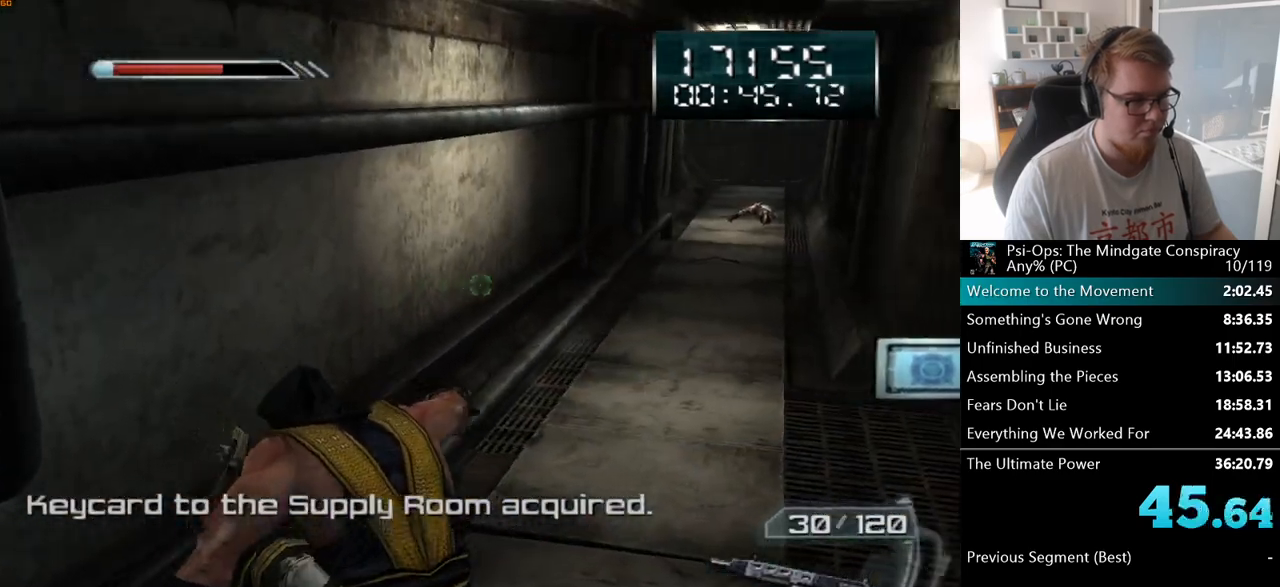
{"keys": ["w"], "mouse": [], "events": [[283, "d", "up"]]}
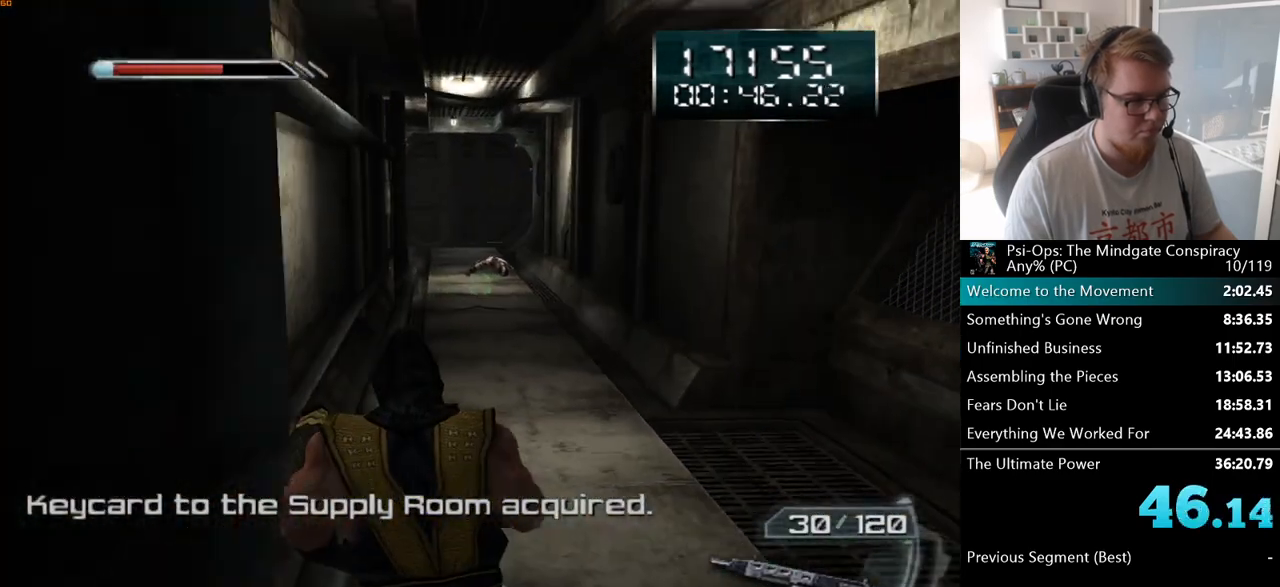
{"keys": ["w"], "mouse": [], "events": []}
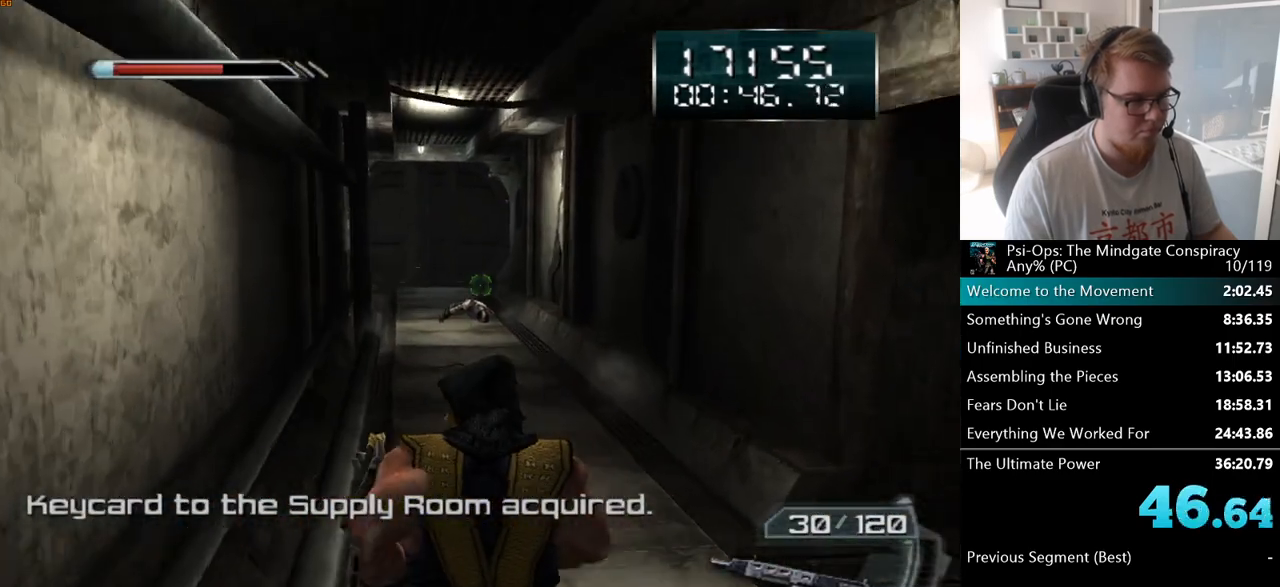
{"keys": ["w"], "mouse": [], "events": []}
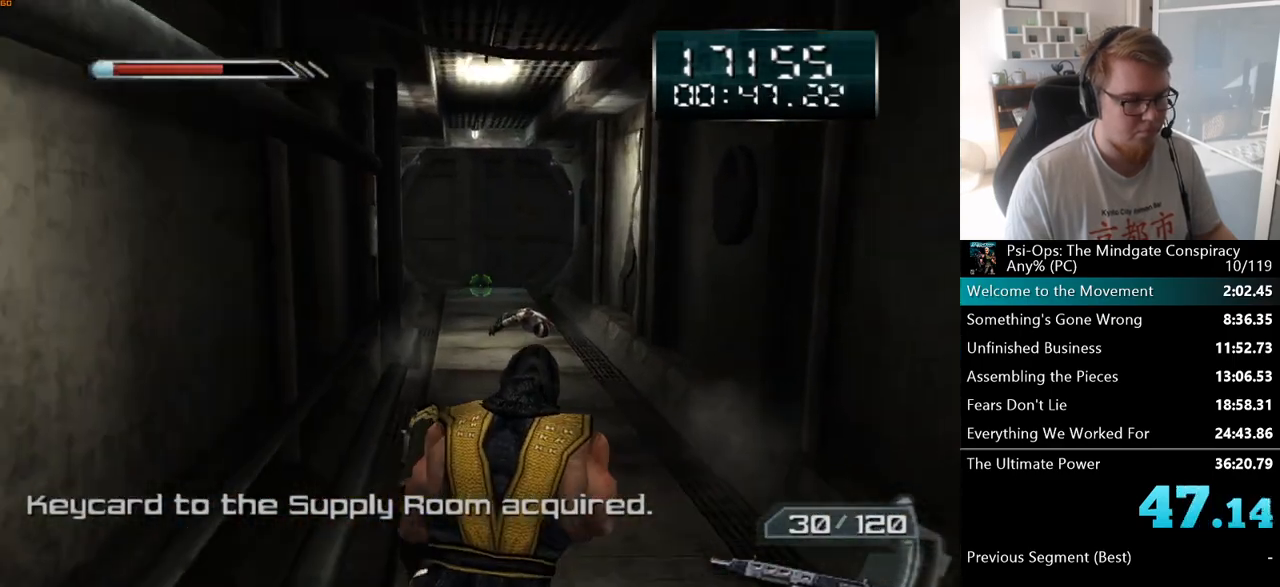
{"keys": ["w"], "mouse": [], "events": []}
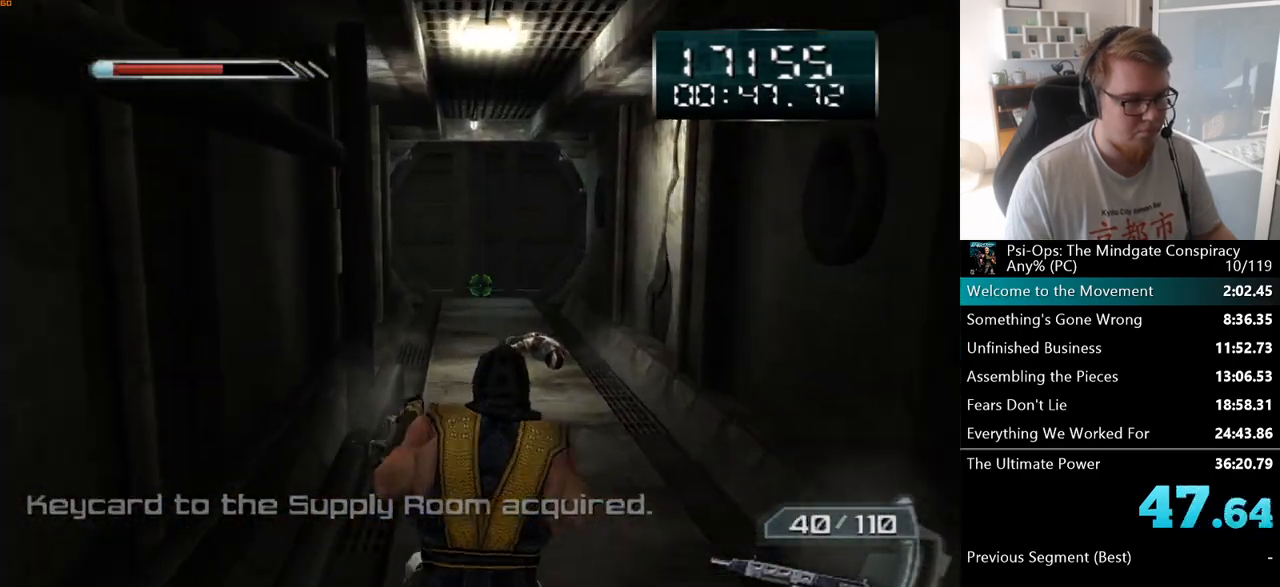
{"keys": ["w"], "mouse": [], "events": []}
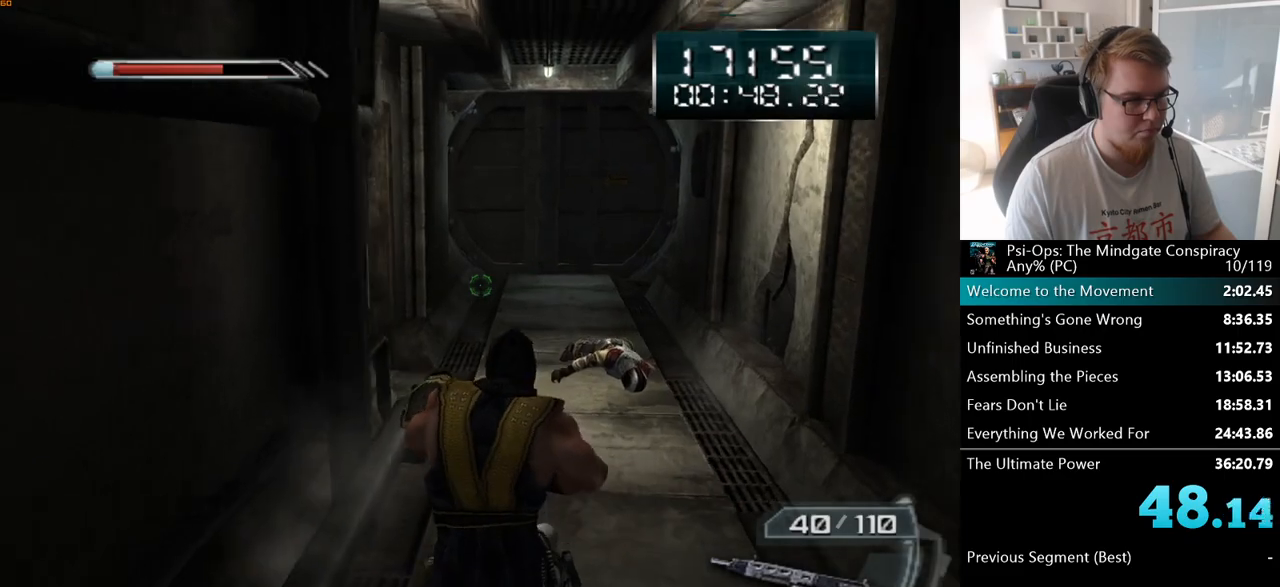
{"keys": ["w"], "mouse": [], "events": [[250, "d", "down"], [433, "d", "up"]]}
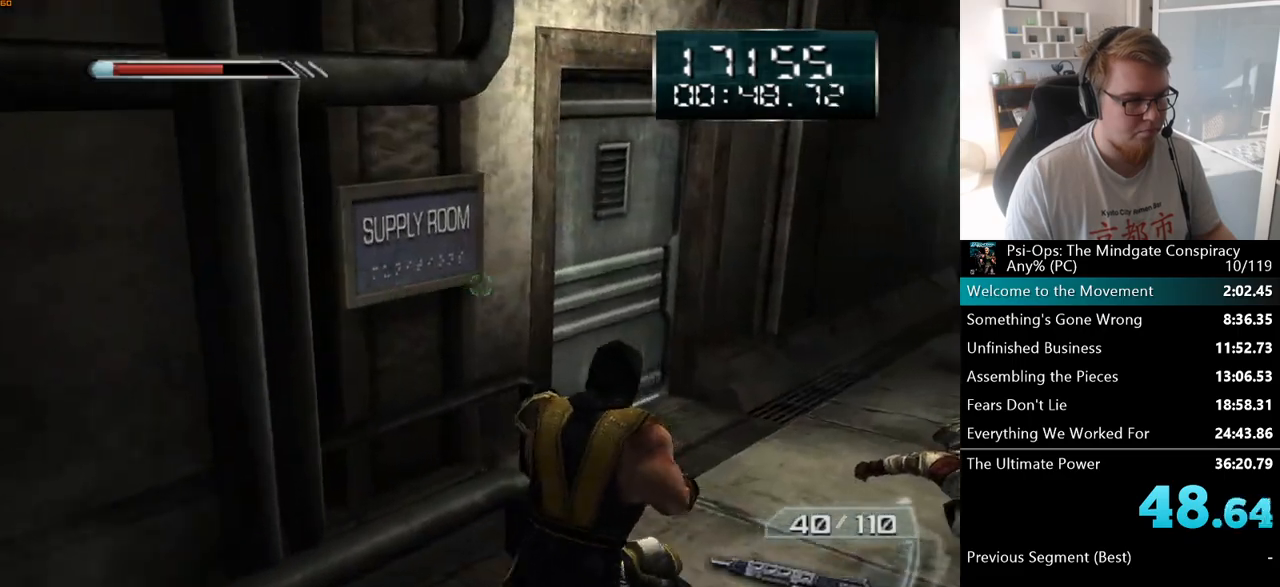
{"keys": ["w"], "mouse": [], "events": [[133, "d", "down"], [283, "d", "up"]]}
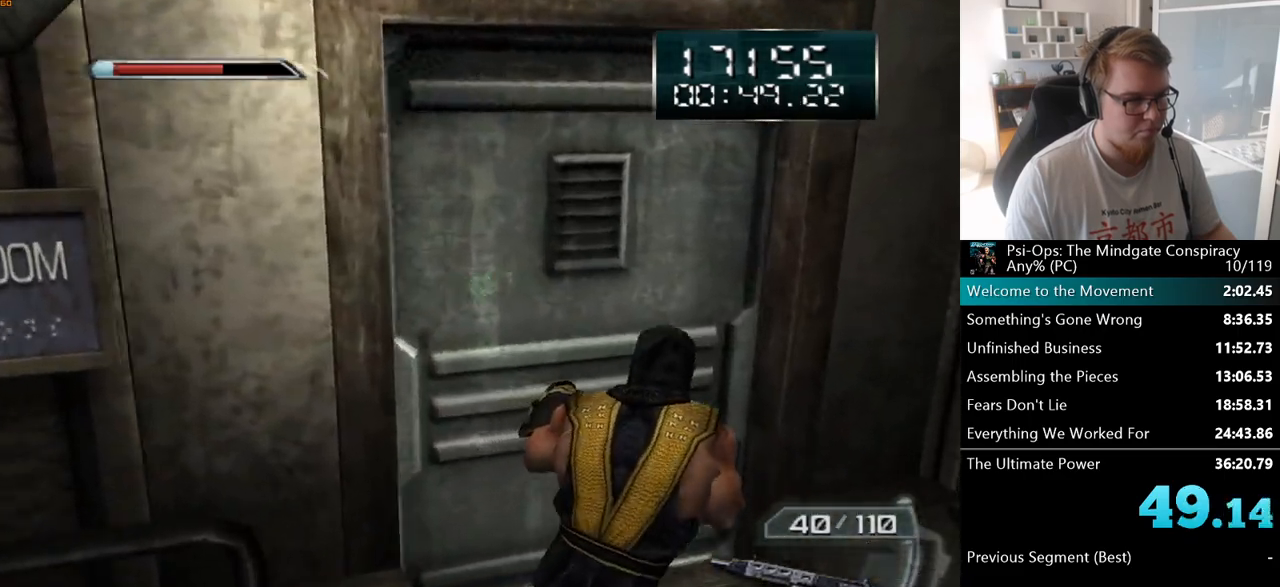
{"keys": ["w"], "mouse": [], "events": [[167, "space", "down"], [283, "space", "up"]]}
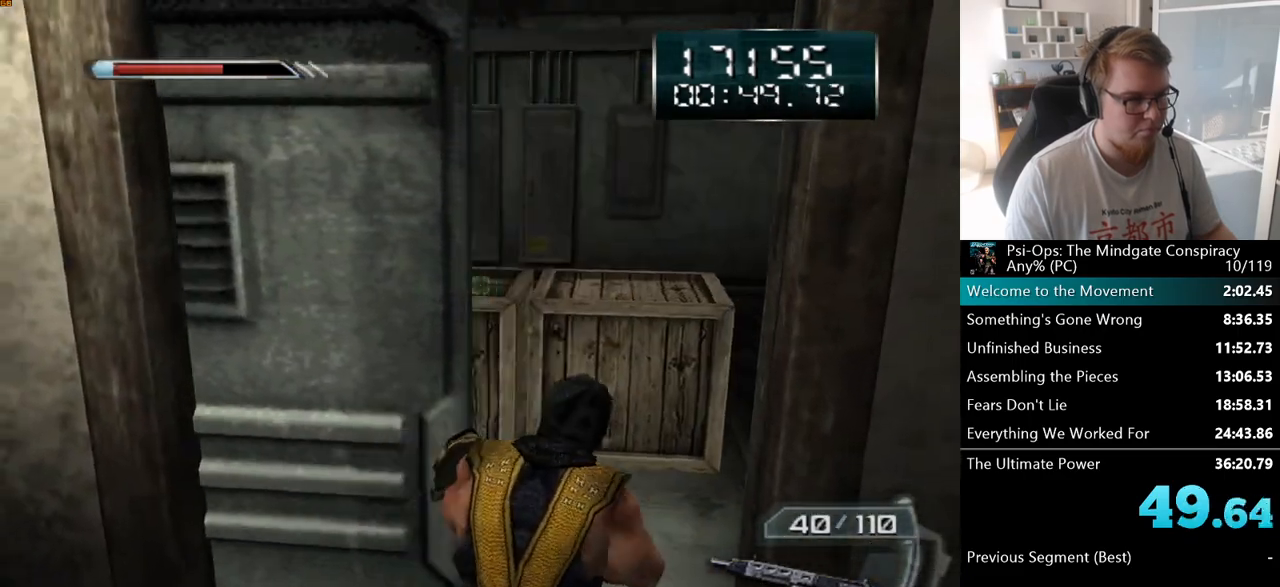
{"keys": ["w"], "mouse": [], "events": [[300, "a", "down"], [400, "a", "up"]]}
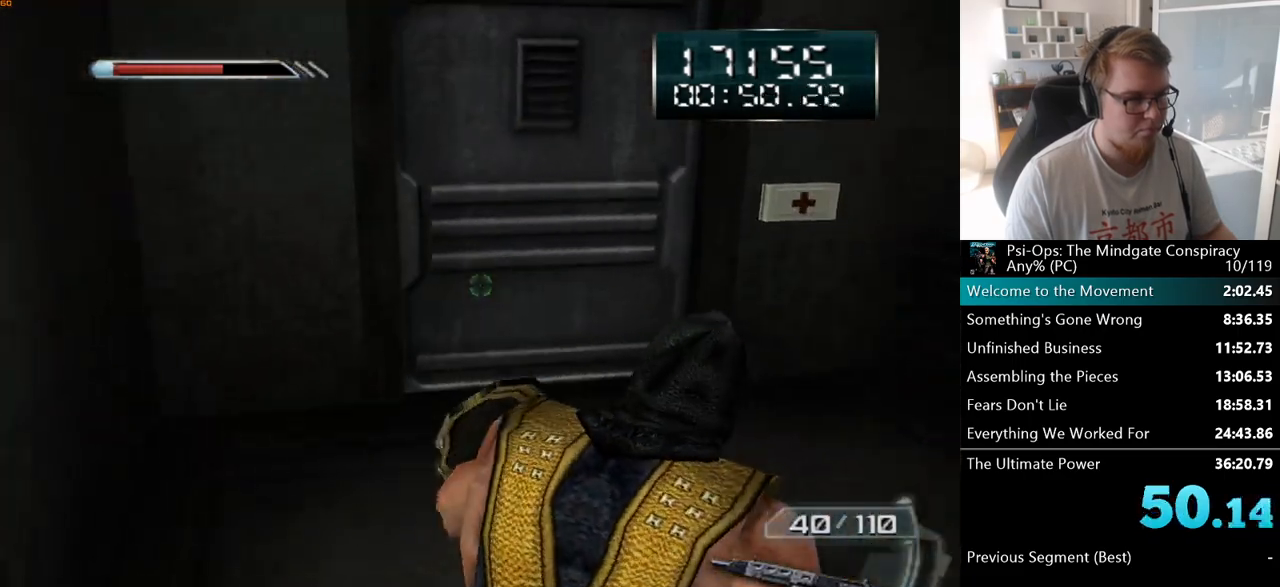
{"keys": ["w"], "mouse": [], "events": [[267, "a", "down"], [300, "a", "up"]]}
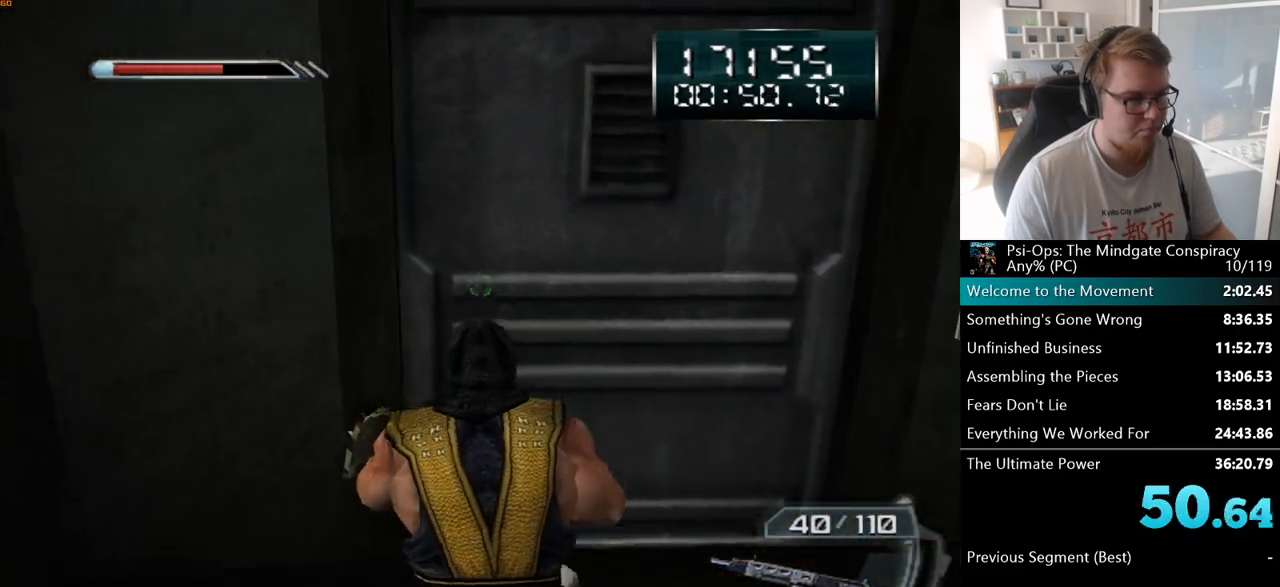
{"keys": ["w"], "mouse": [], "events": [[167, "space", "down"], [283, "space", "up"]]}
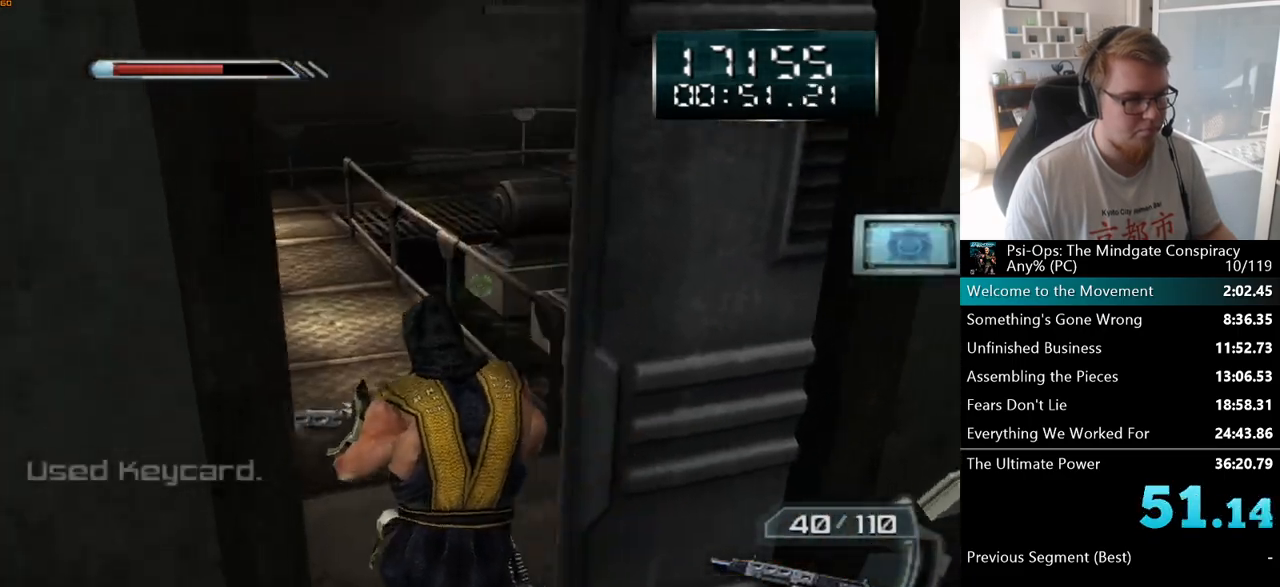
{"keys": ["d", "w"], "mouse": [], "events": [[150, "w", "up"], [267, "d", "down"], [467, "w", "down"]]}
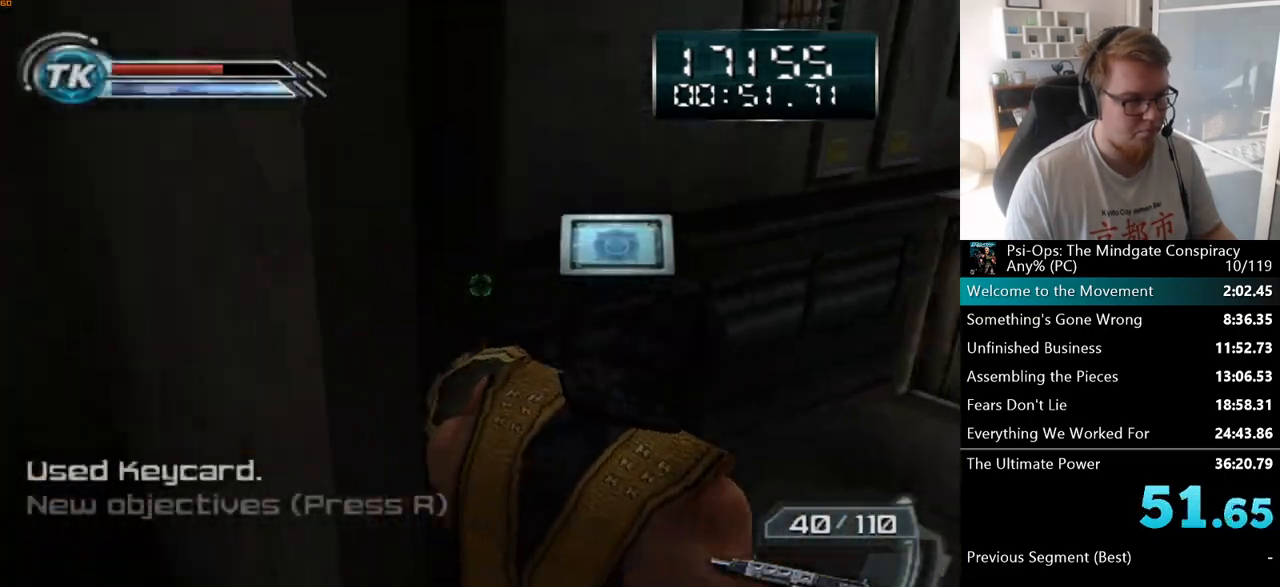
{"keys": ["d", "w"], "mouse": [], "events": [[350, "w", "up"], [483, "w", "down"]]}
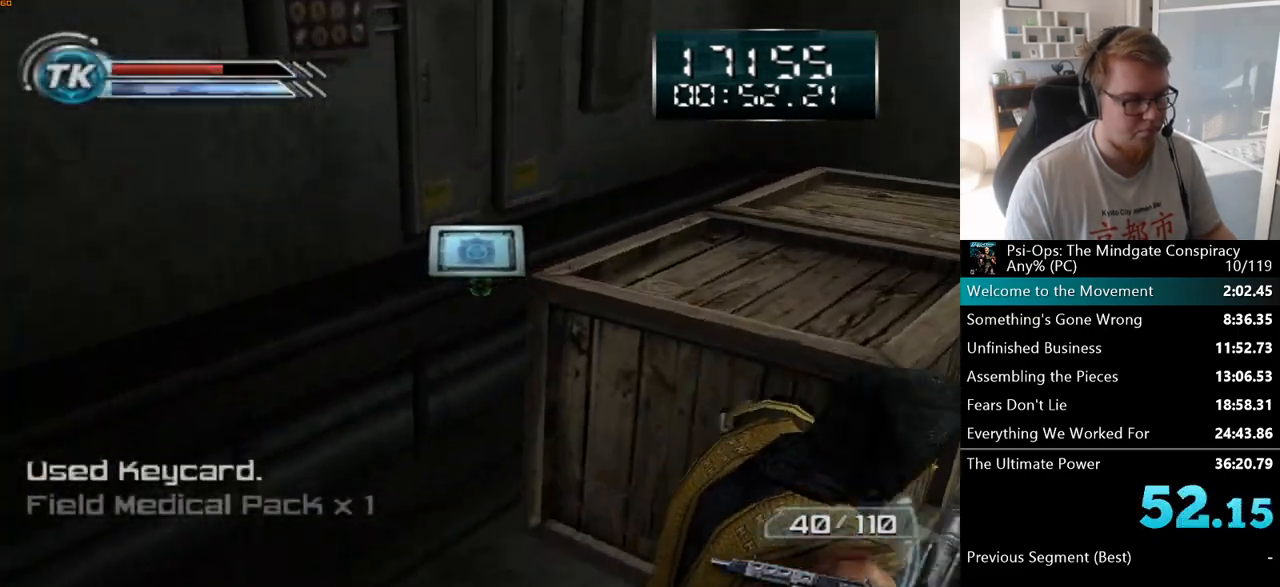
{"keys": ["d"], "mouse": [], "events": [[283, "w", "up"]]}
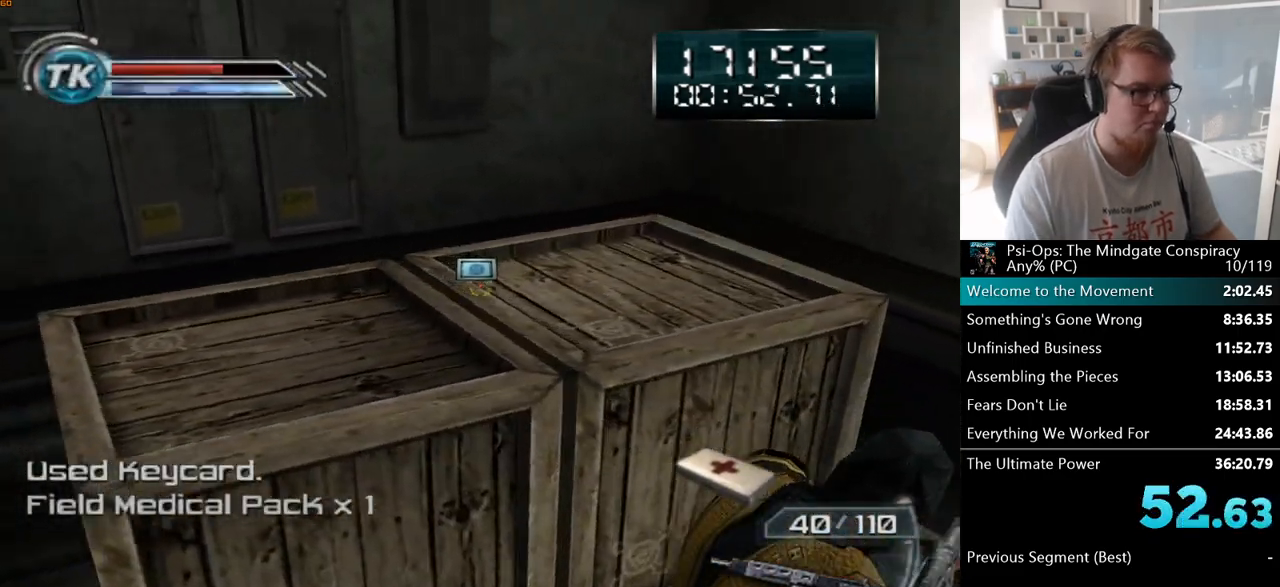
{"keys": ["s"], "mouse": ["right"], "events": [[33, "s", "down"], [150, "d", "up"], [183, "mouse_right", "down"]]}
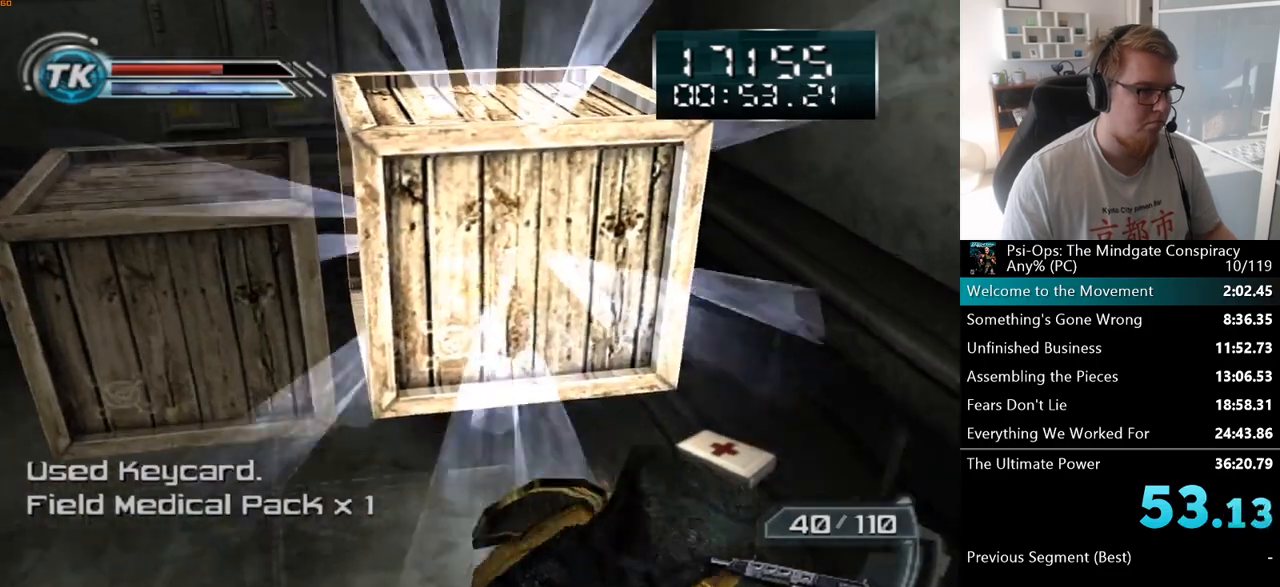
{"keys": ["s"], "mouse": ["right"], "events": []}
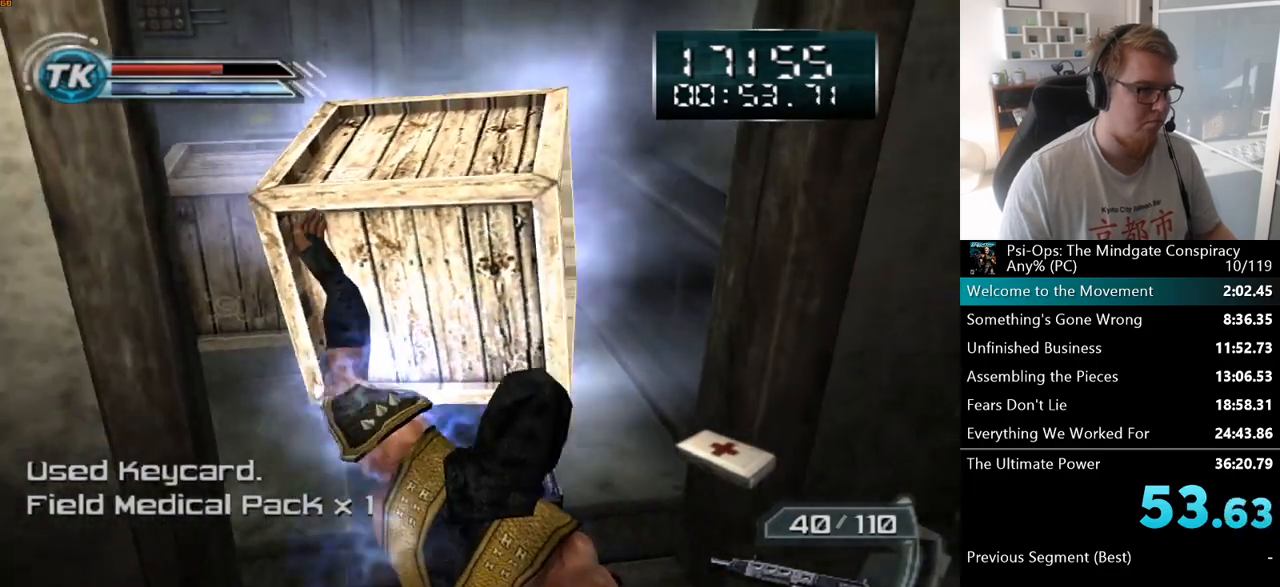
{"keys": ["a"], "mouse": ["right"], "events": [[17, "a", "down"], [317, "s", "up"]]}
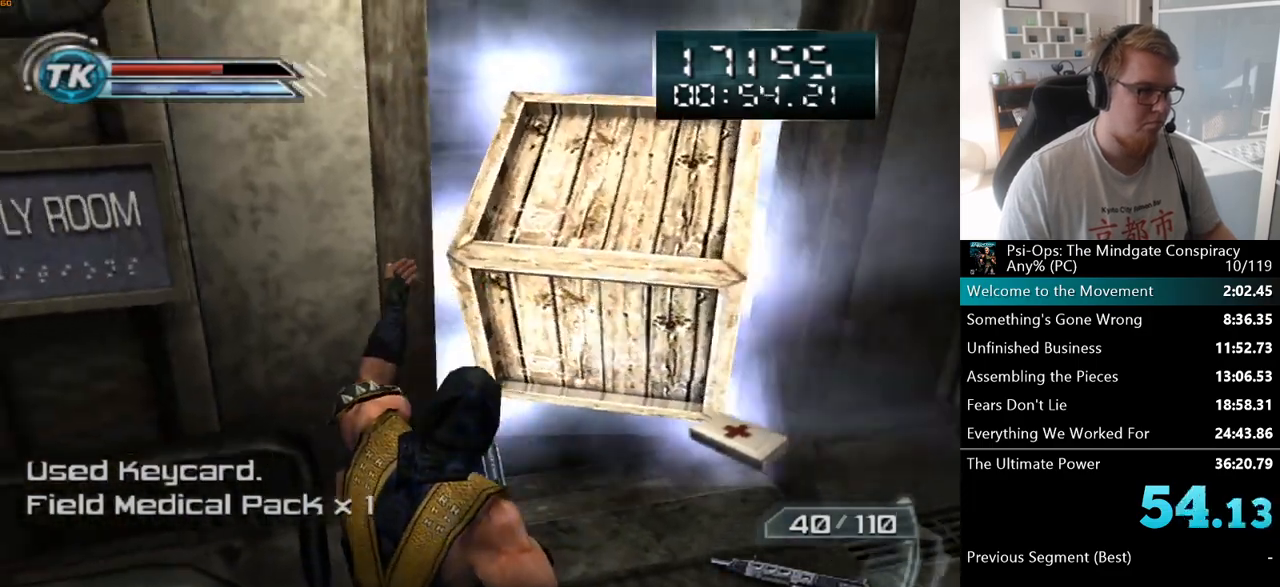
{"keys": ["a", "s"], "mouse": ["right"], "events": [[83, "s", "down"]]}
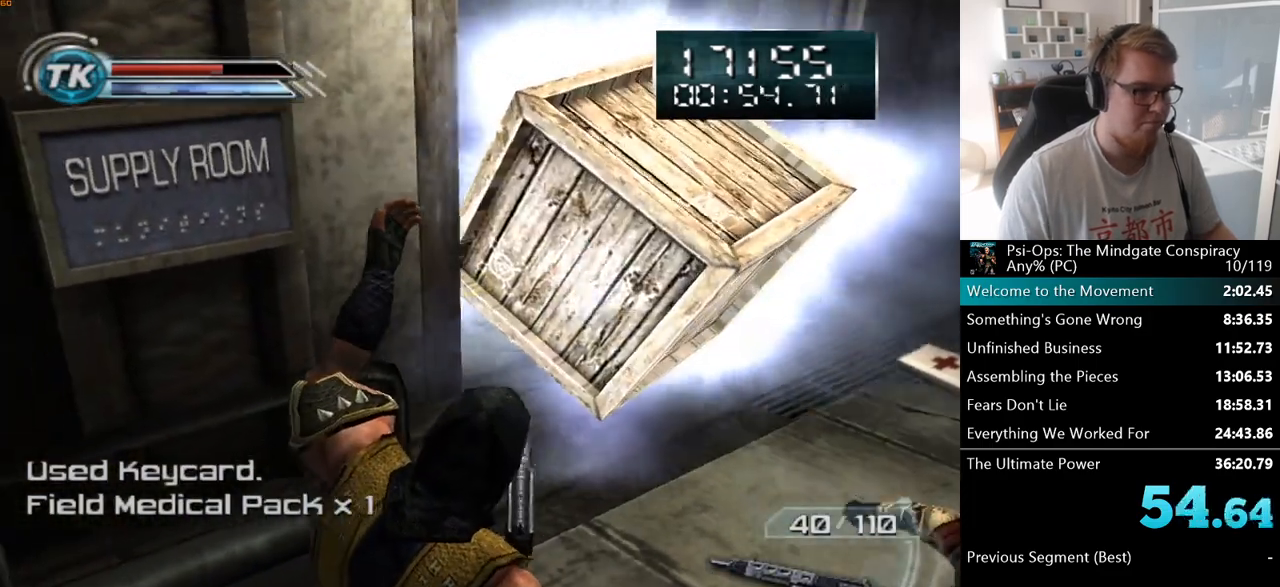
{"keys": ["a", "s"], "mouse": ["right"], "events": []}
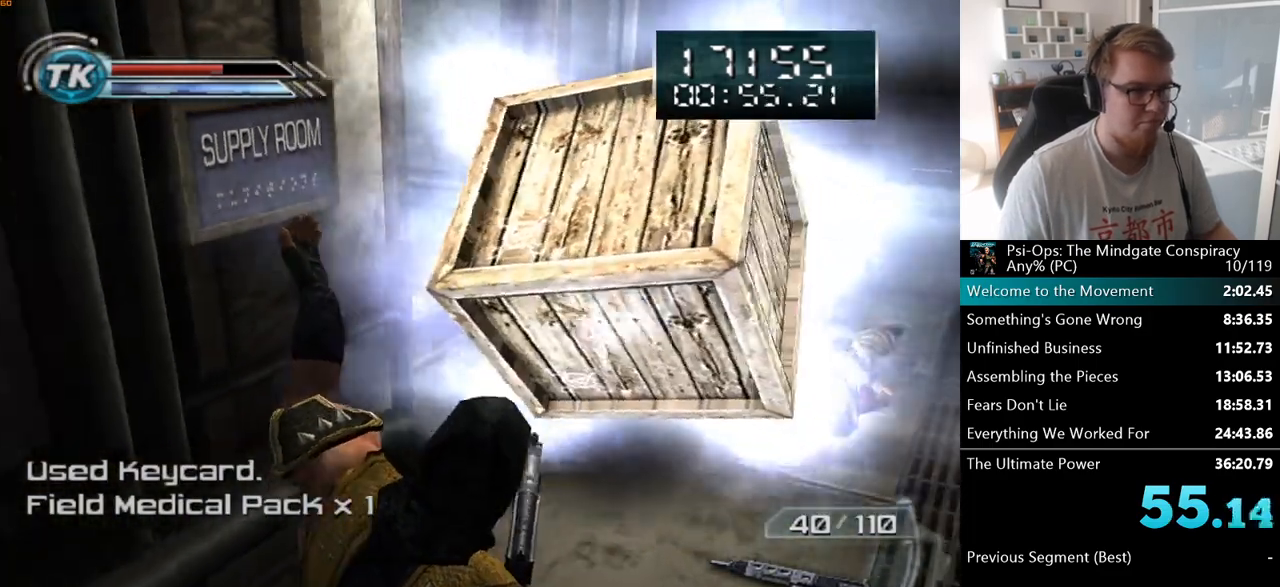
{"keys": ["a", "s"], "mouse": ["right"], "events": []}
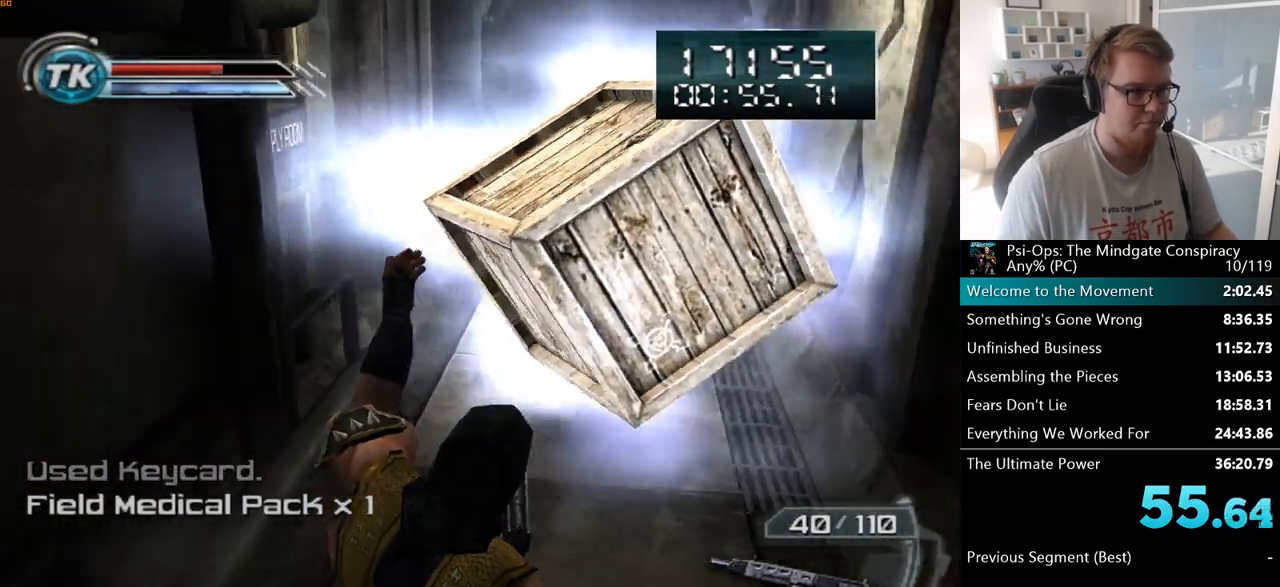
{"keys": ["s"], "mouse": ["right"], "events": [[333, "a", "up"]]}
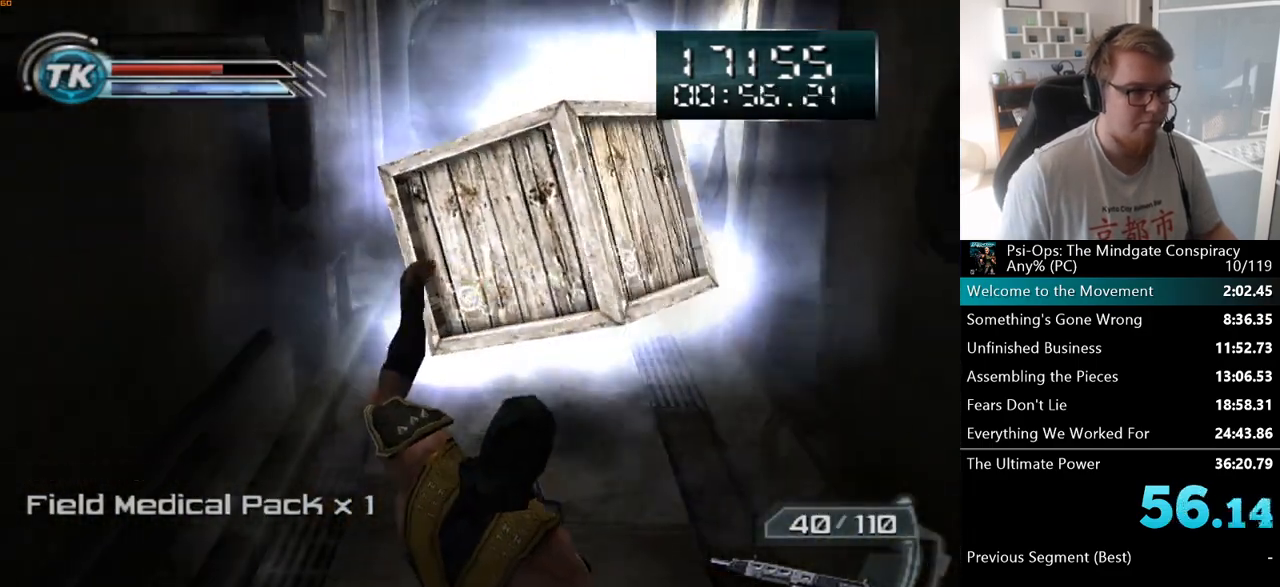
{"keys": ["s"], "mouse": ["right"], "events": []}
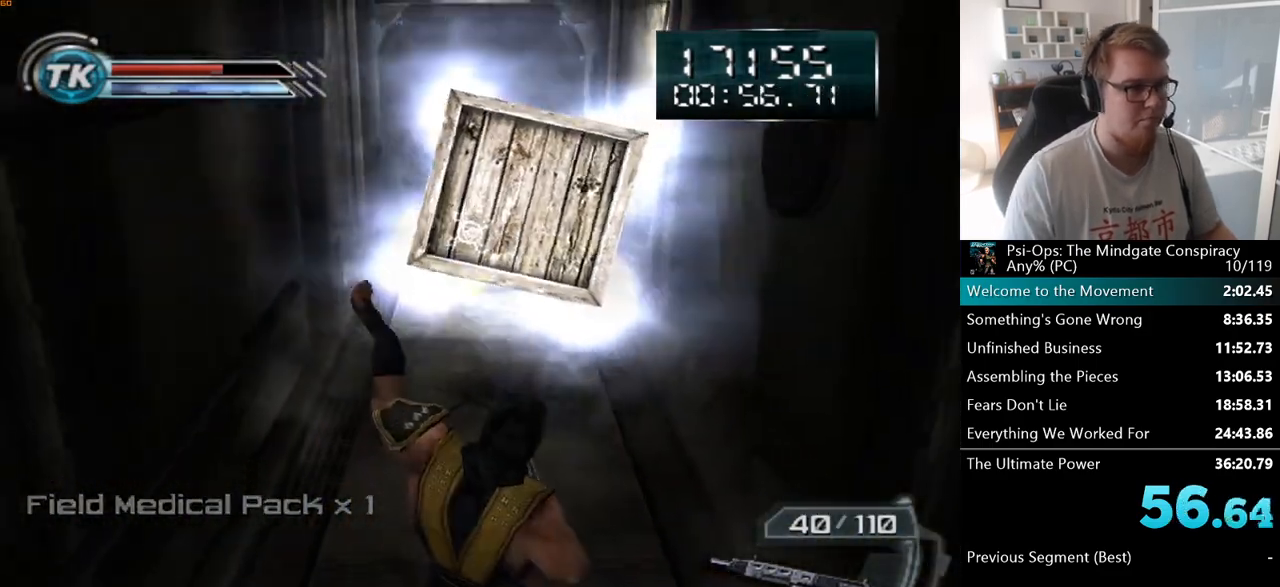
{"keys": ["s"], "mouse": ["right"], "events": []}